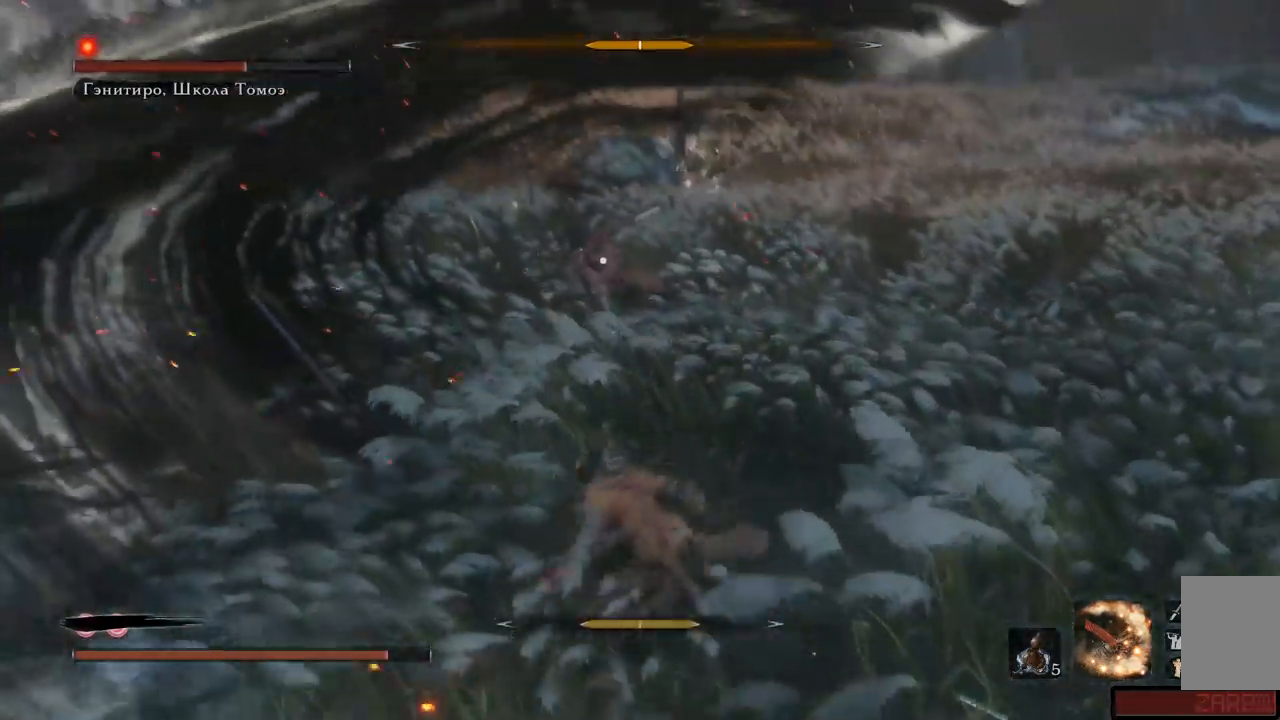
Gameplay with a controller (Xbox layout); each line is a JSON object with the inputs held at the frame after it. "events" lists button and stick changes between this image and that frame as [ms after this image, input, new state], when the widget could be followed in between. Not read: L3 R3.
{"buttons": [], "left_stick": "up", "right_stick": "center", "events": [[34, "A", "up"], [251, "left_stick", "up"]]}
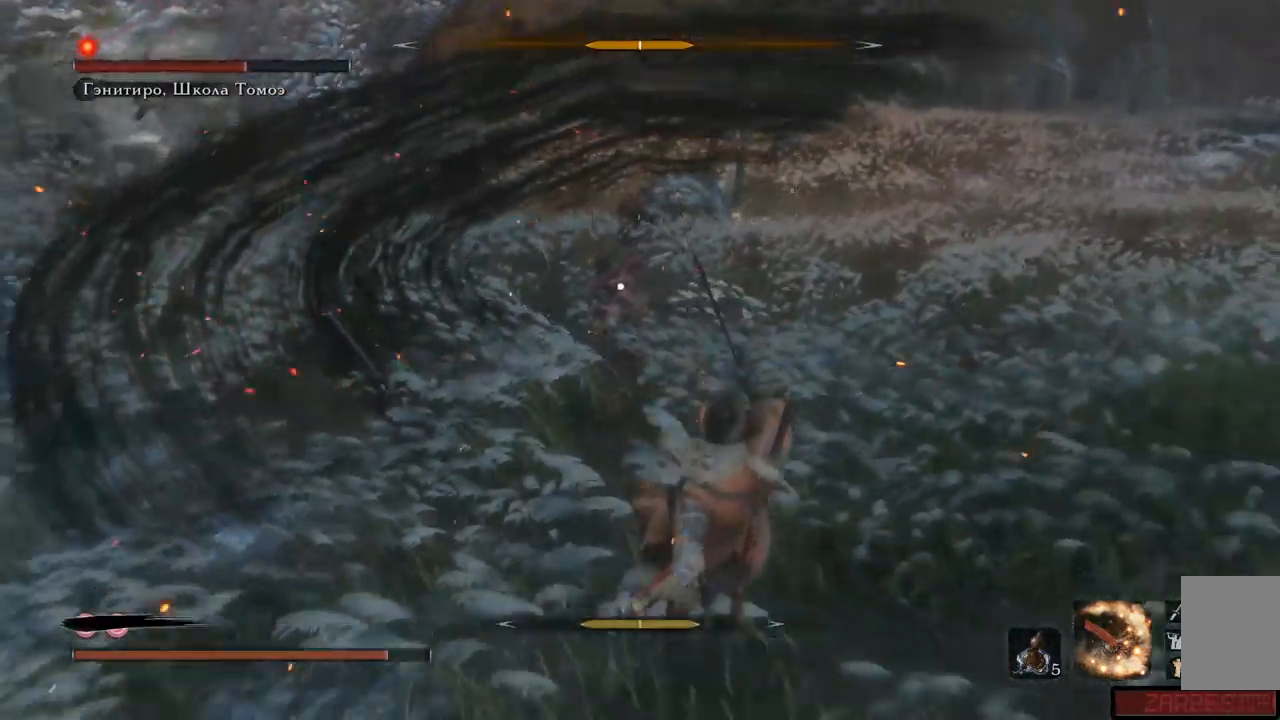
{"buttons": [], "left_stick": "up", "right_stick": "center", "events": []}
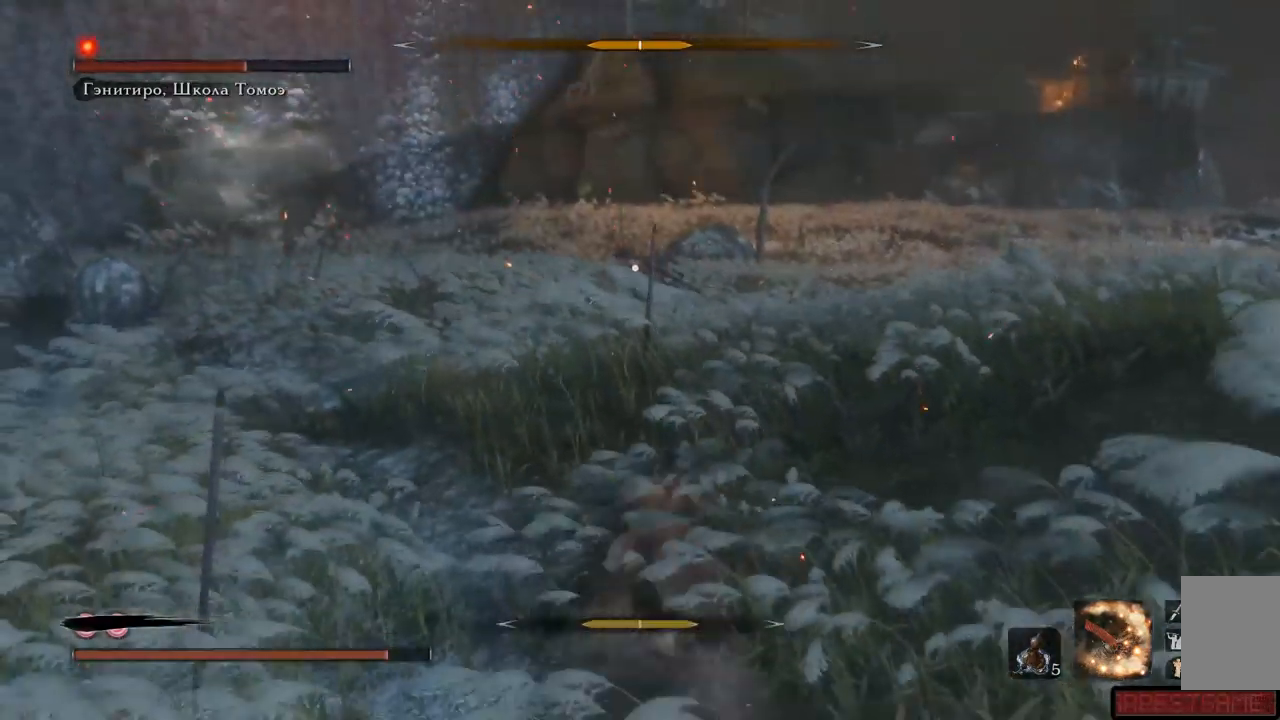
{"buttons": [], "left_stick": "up-right", "right_stick": "center", "events": [[234, "left_stick", "up-right"]]}
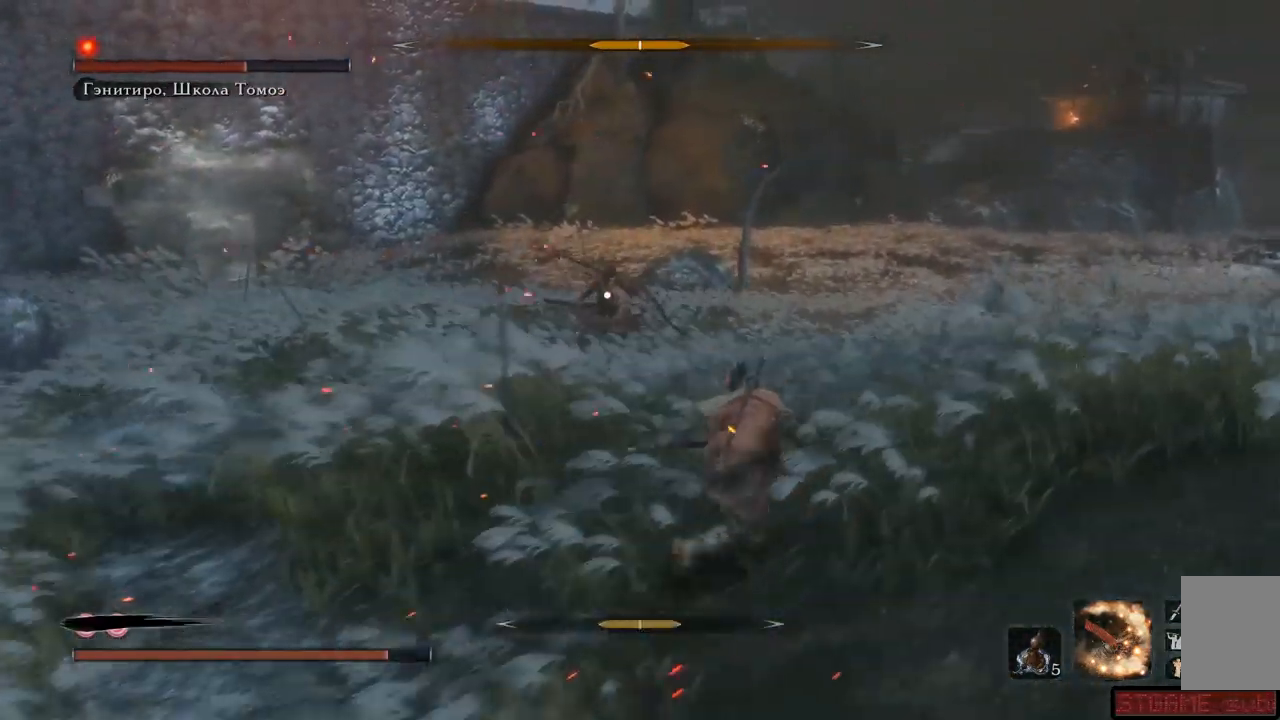
{"buttons": [], "left_stick": "up", "right_stick": "center", "events": [[183, "left_stick", "up"]]}
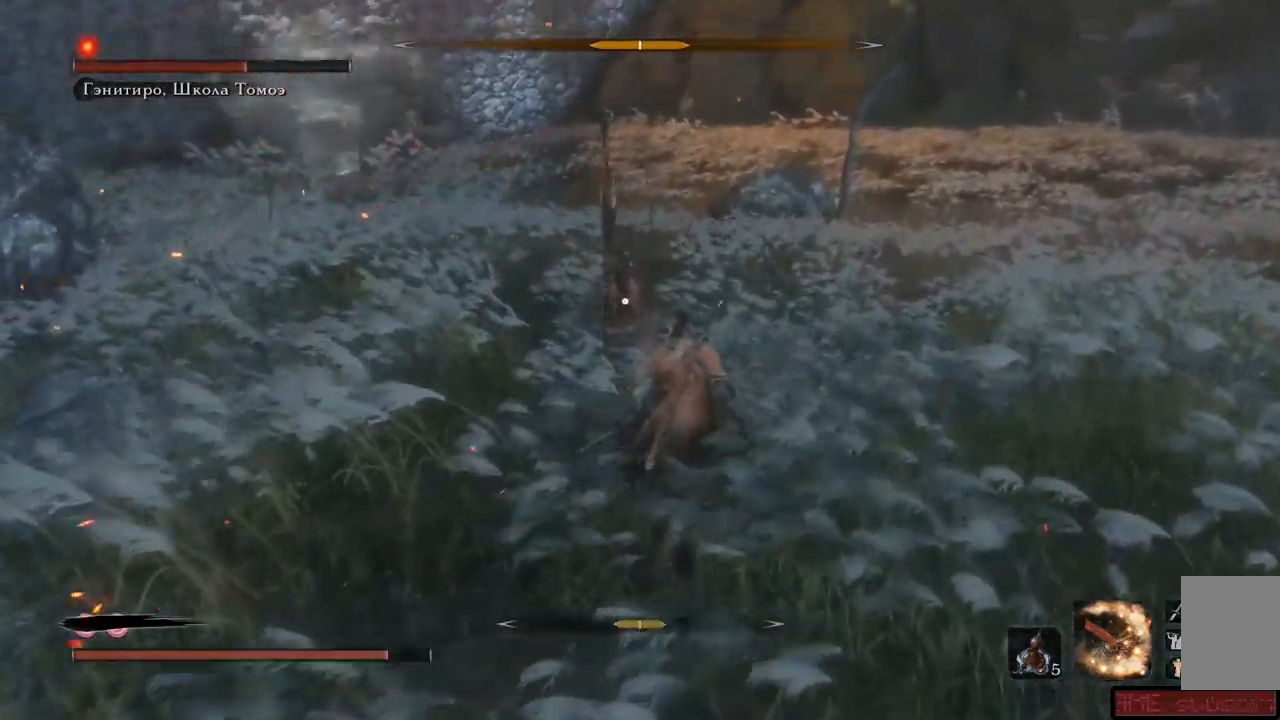
{"buttons": ["L1", "L2"], "left_stick": "up", "right_stick": "center", "events": [[67, "left_stick", "up-right"], [201, "L1", "down"], [234, "left_stick", "up"], [384, "L1", "up"], [401, "L1", "down"], [468, "L2", "down"]]}
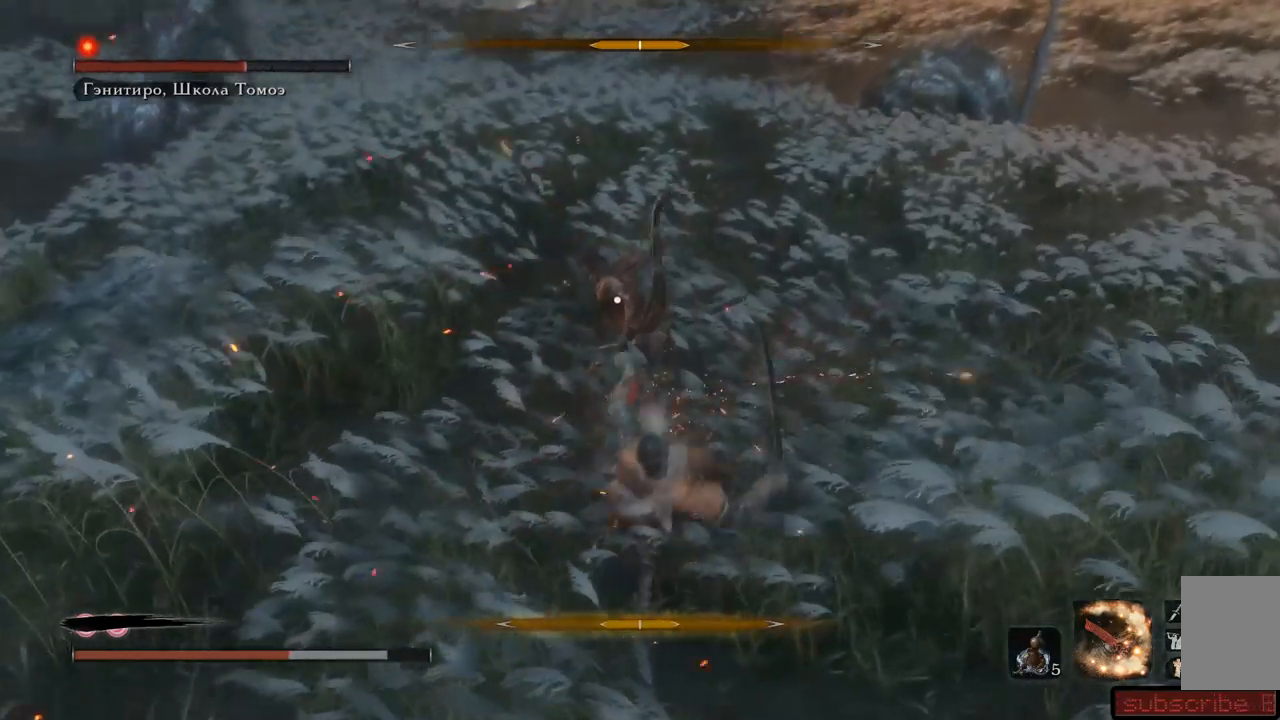
{"buttons": ["L1"], "left_stick": "up", "right_stick": "center", "events": [[33, "L2", "up"], [317, "L1", "up"], [467, "L1", "down"]]}
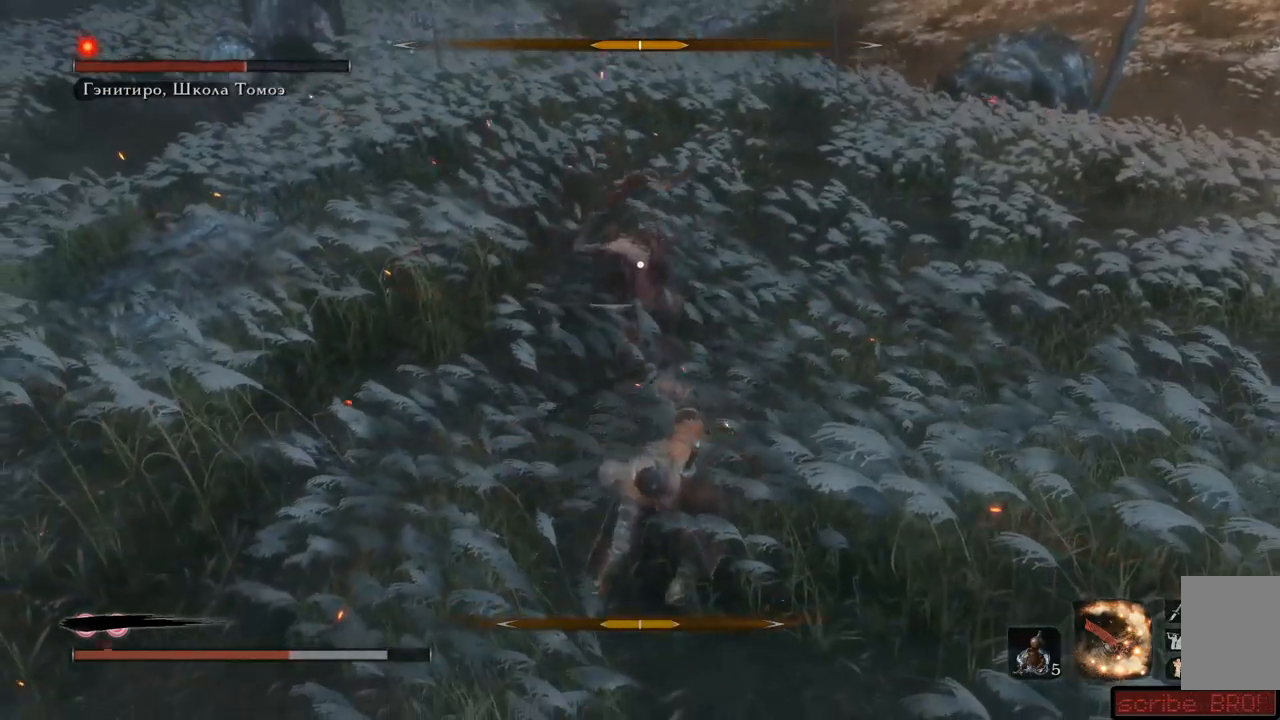
{"buttons": ["L1"], "left_stick": "up", "right_stick": "center", "events": [[101, "L1", "up"], [367, "L1", "down"]]}
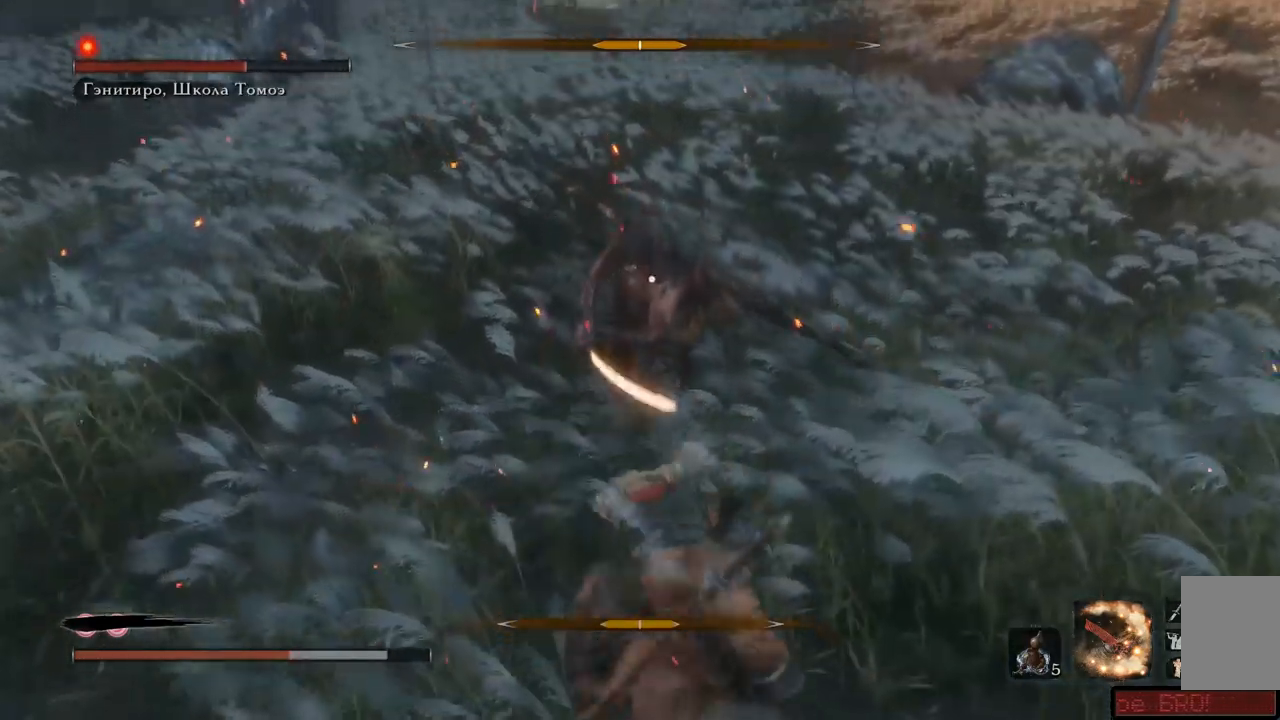
{"buttons": ["L1"], "left_stick": "up", "right_stick": "center", "events": [[17, "L1", "up"], [100, "L1", "down"], [217, "L1", "up"], [334, "L1", "down"], [417, "L1", "up"], [500, "L1", "down"]]}
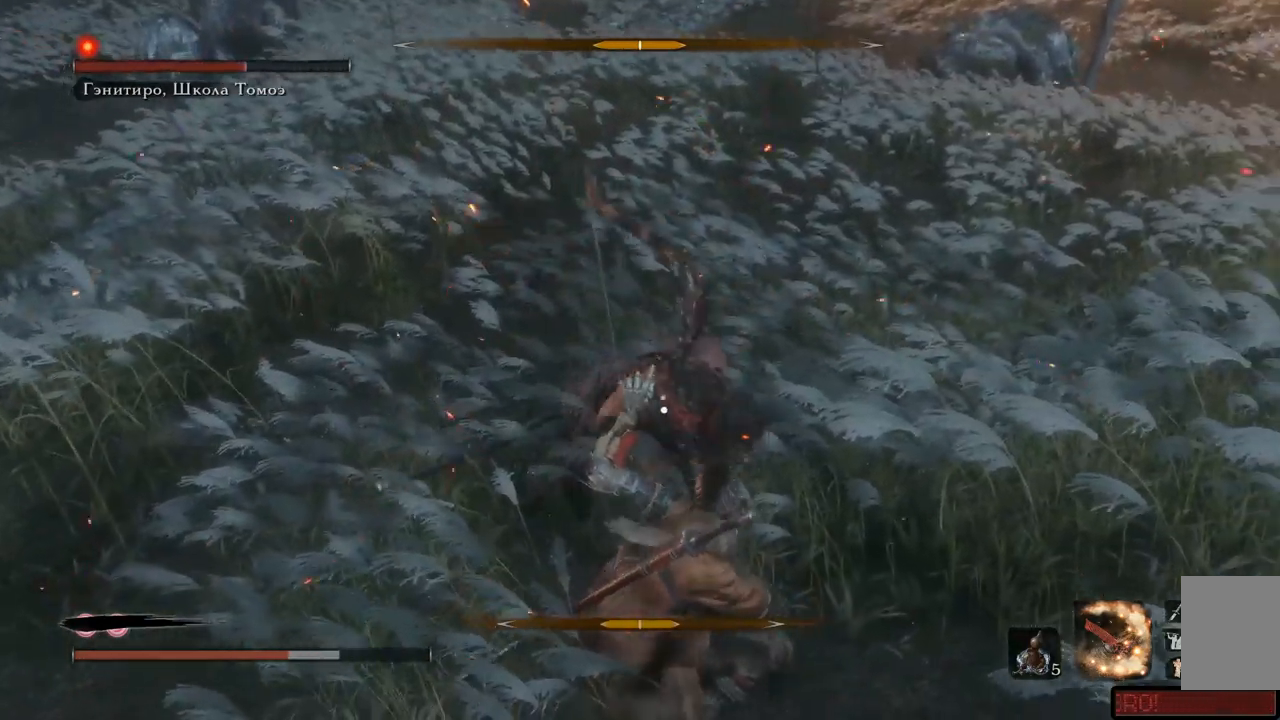
{"buttons": [], "left_stick": "right", "right_stick": "center", "events": [[84, "L1", "up"], [217, "left_stick", "right"], [384, "L1", "down"], [501, "L1", "up"]]}
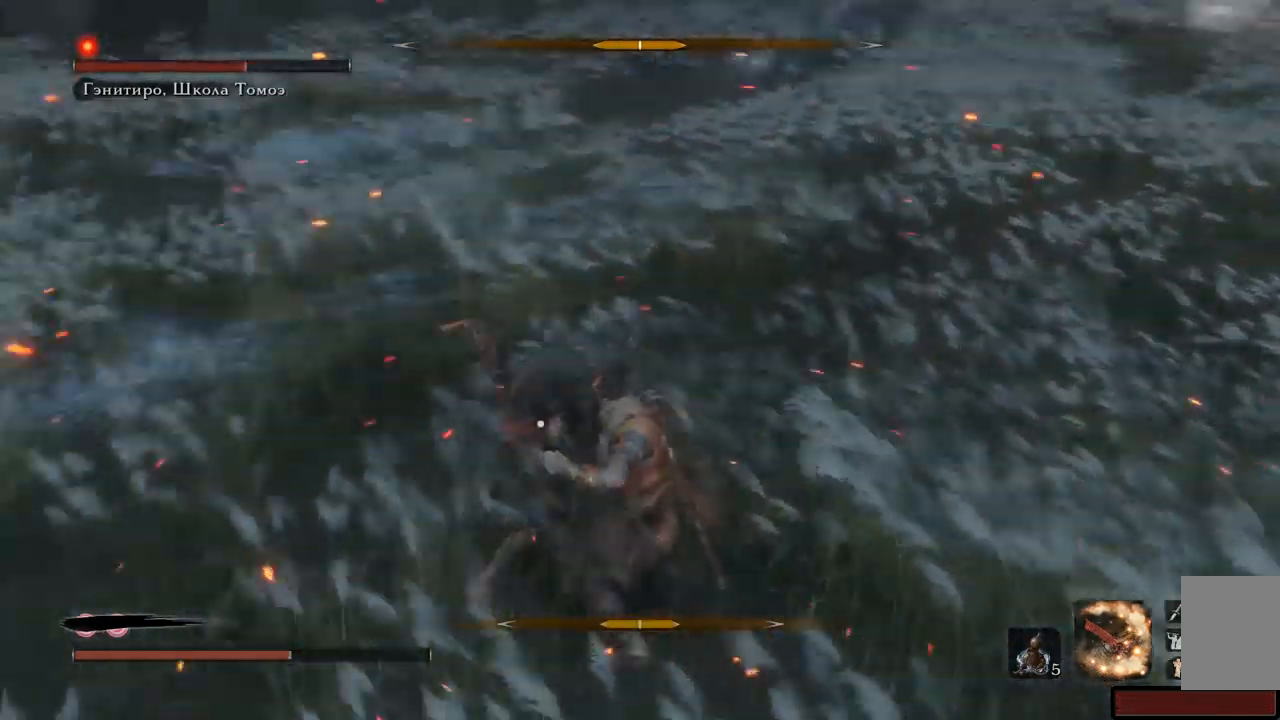
{"buttons": [], "left_stick": "right", "right_stick": "center", "events": [[67, "L1", "down"], [150, "L1", "up"], [217, "L1", "down"], [350, "L1", "up"], [400, "L1", "down"], [484, "L1", "up"]]}
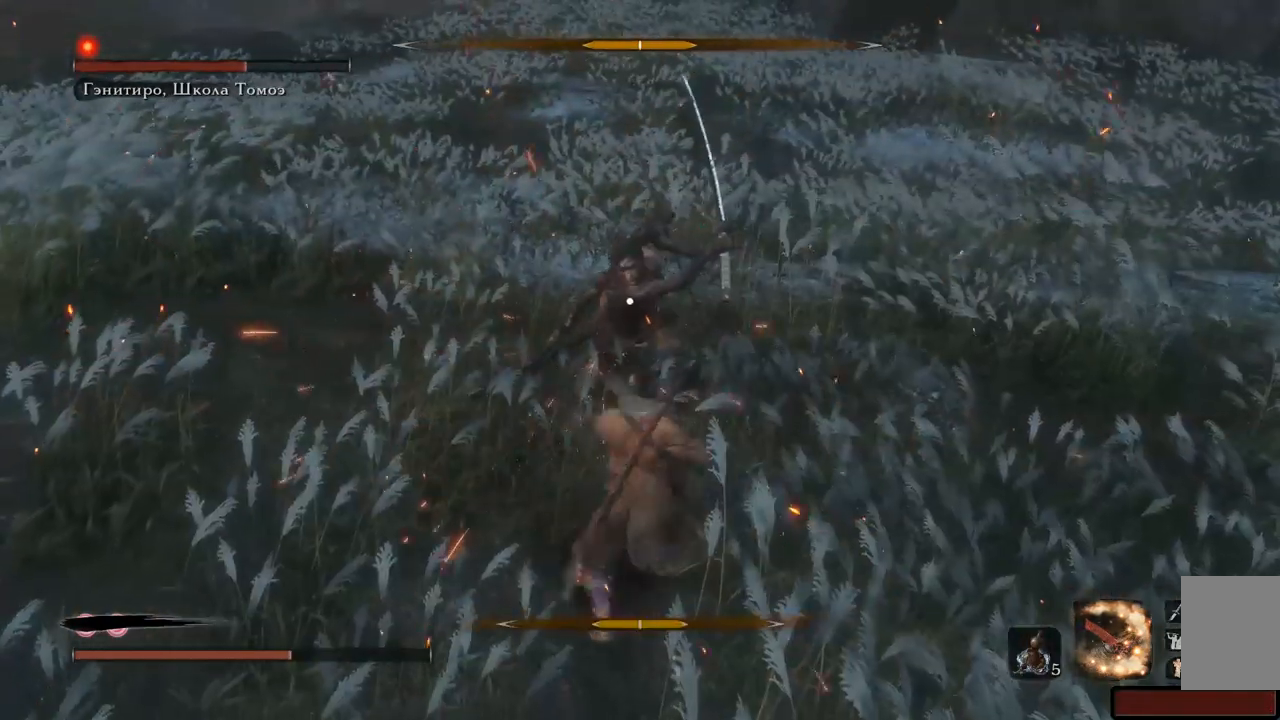
{"buttons": [], "left_stick": "right", "right_stick": "center"}
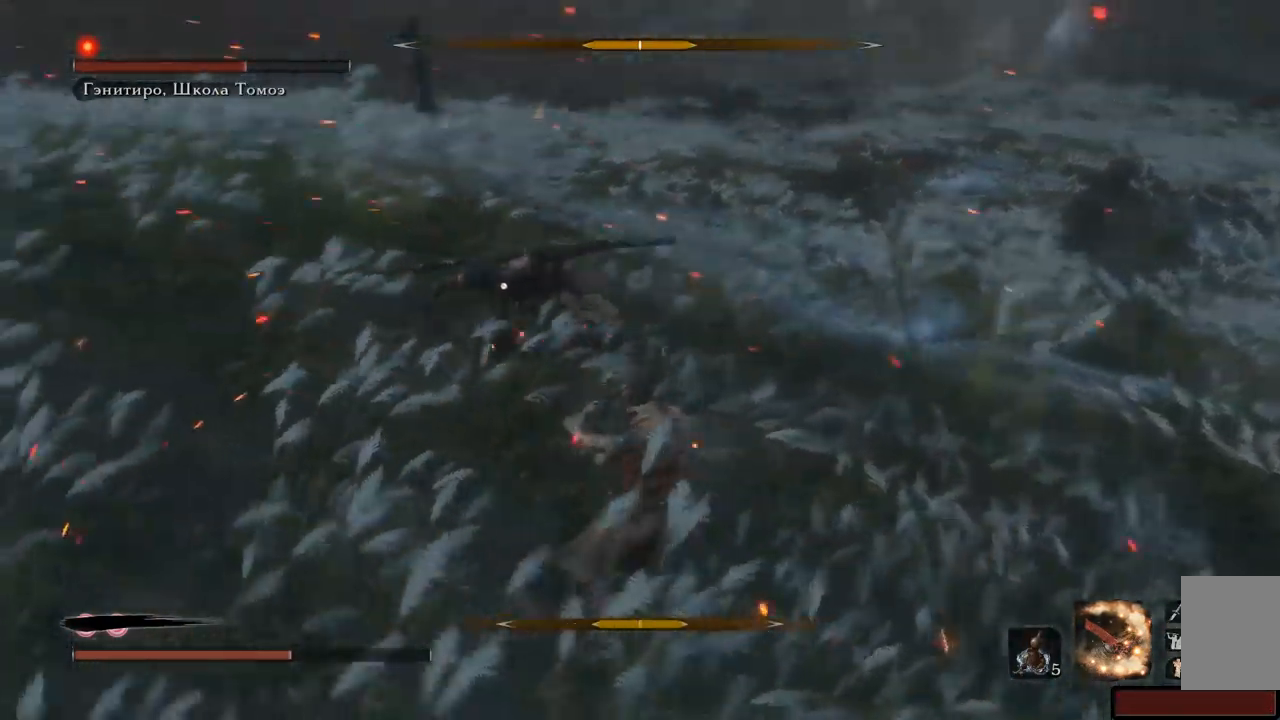
{"buttons": [], "left_stick": "up-left", "right_stick": "center", "events": [[317, "left_stick", "up"], [367, "left_stick", "up-left"]]}
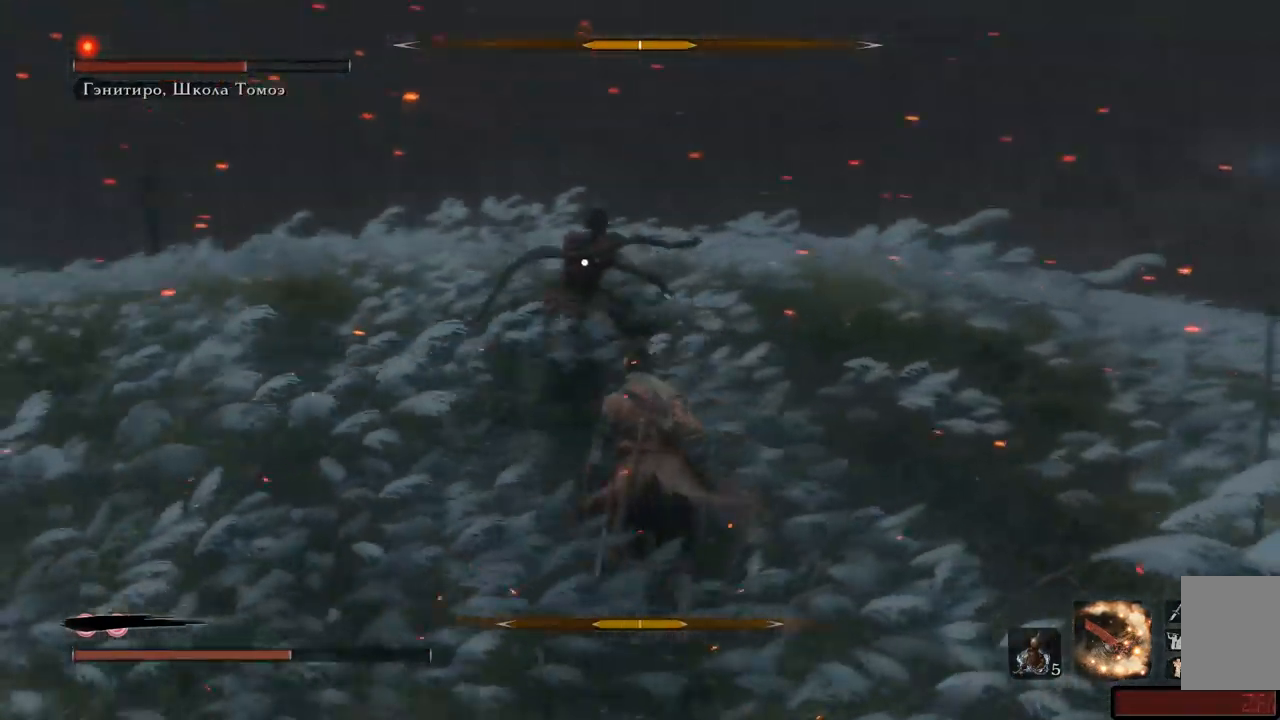
{"buttons": ["L1"], "left_stick": "up-right", "right_stick": "center", "events": [[167, "left_stick", "up-right"], [251, "L1", "down"], [401, "L1", "up"], [484, "L1", "down"]]}
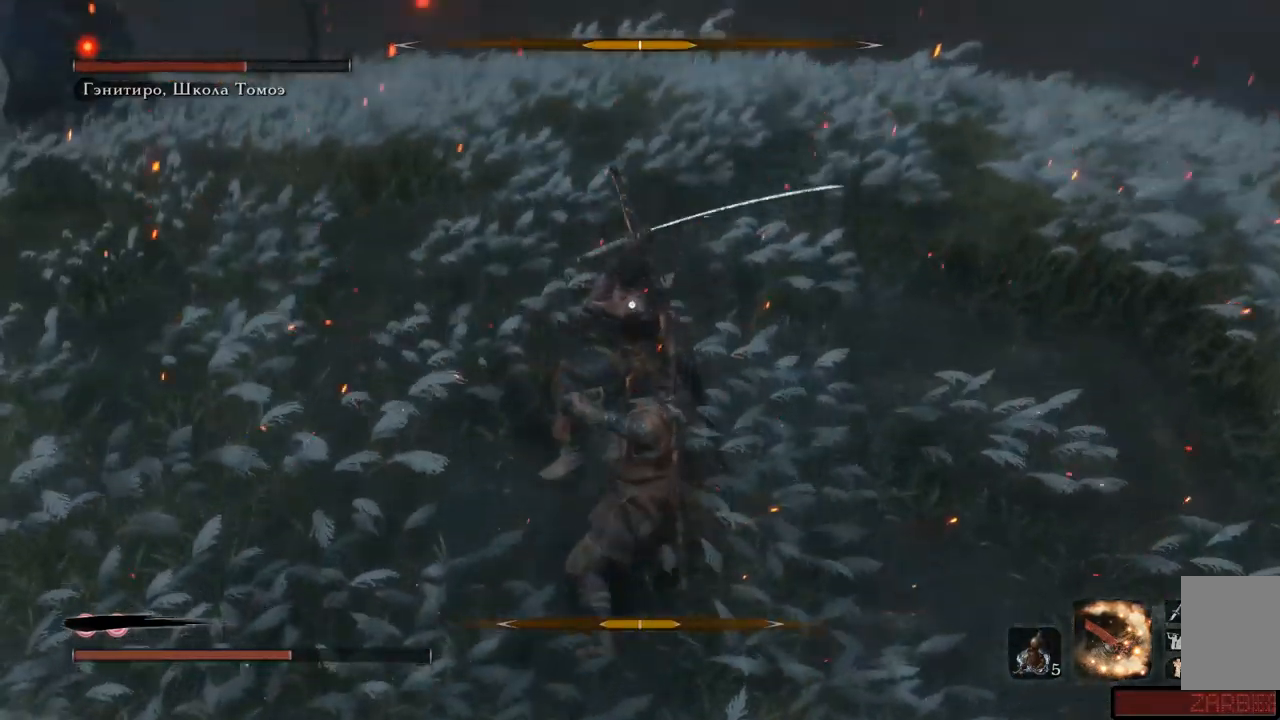
{"buttons": ["L1"], "left_stick": "up-right", "right_stick": "center", "events": [[100, "L1", "up"], [500, "L1", "down"]]}
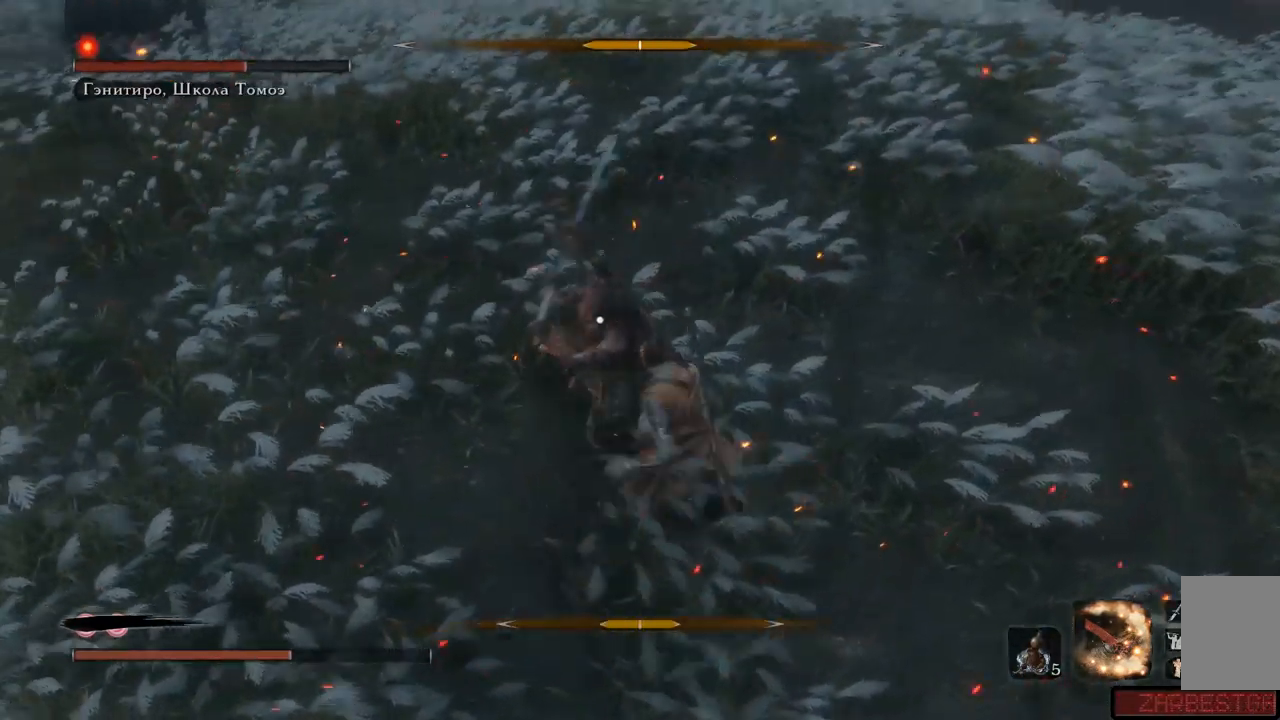
{"buttons": ["L1"], "left_stick": "up-right", "right_stick": "center"}
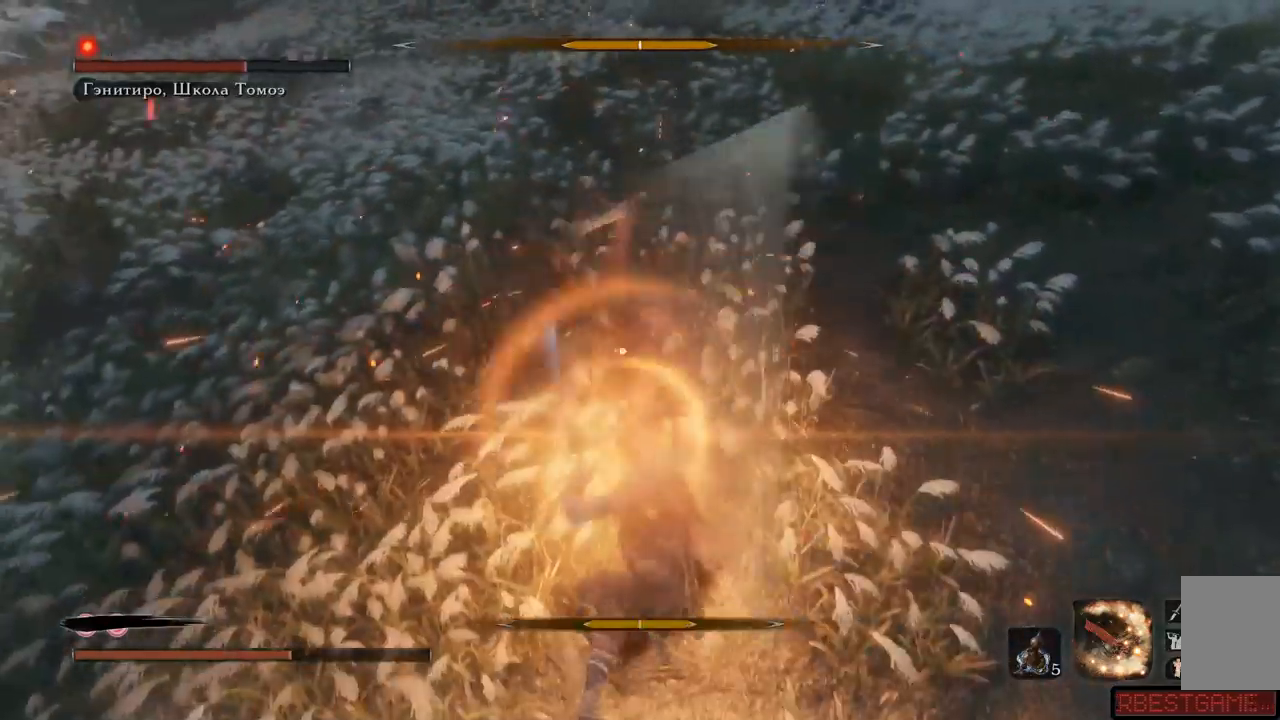
{"buttons": [], "left_stick": "up-right", "right_stick": "center", "events": [[17, "L1", "up"], [133, "L1", "down"], [217, "L1", "up"], [334, "L1", "down"], [417, "L1", "up"]]}
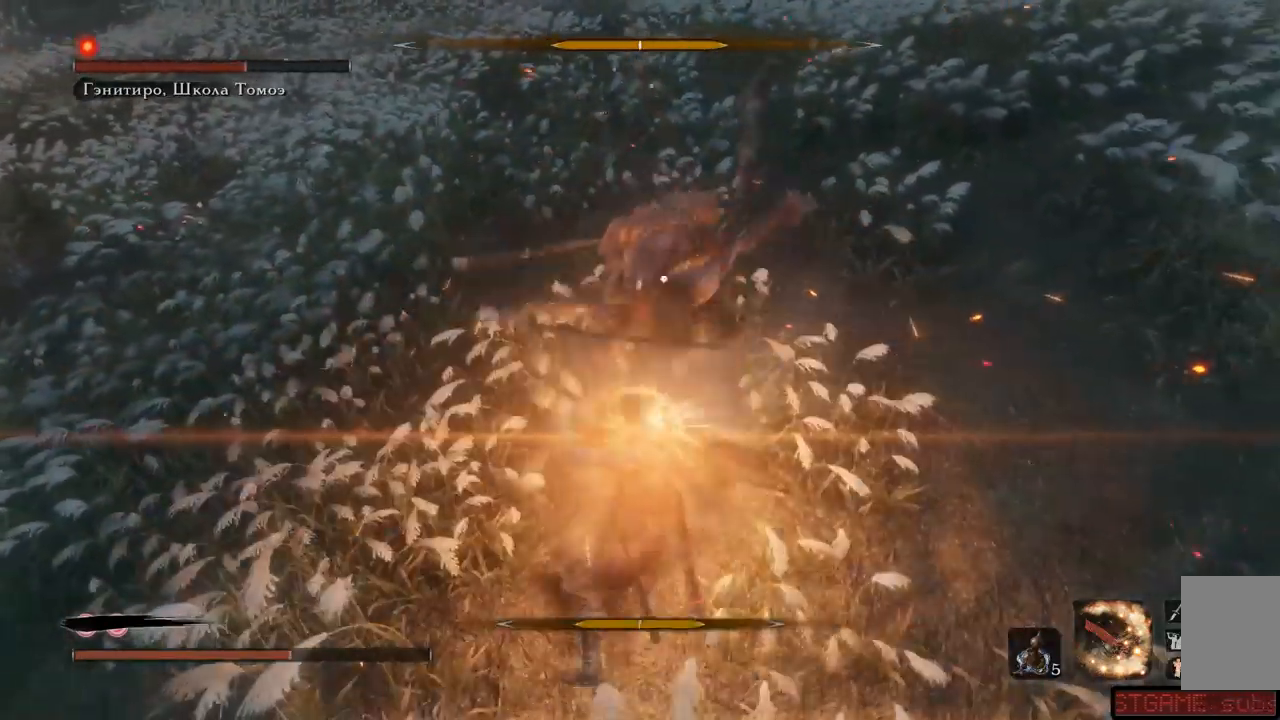
{"buttons": [], "left_stick": "up-right", "right_stick": "center", "events": [[34, "L1", "down"], [50, "L1", "up"], [184, "L1", "down"], [267, "L1", "up"], [367, "L1", "down"], [434, "L1", "up"]]}
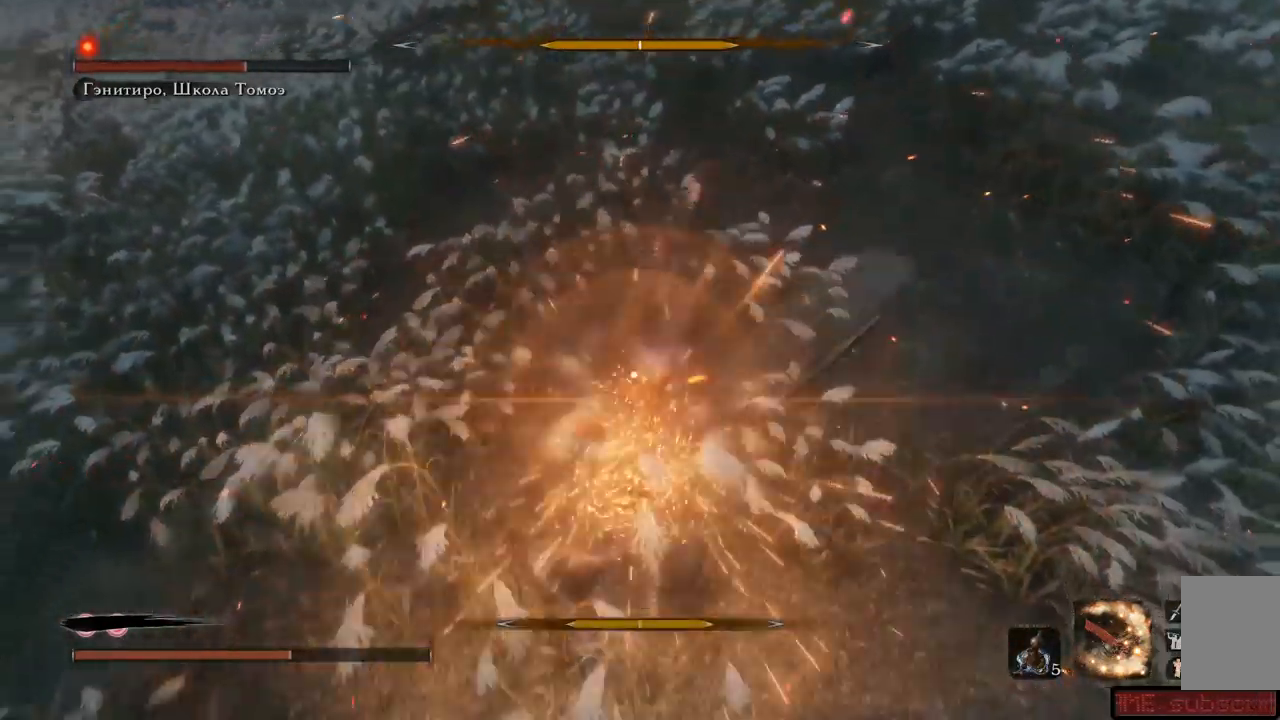
{"buttons": [], "left_stick": "up-right", "right_stick": "center", "events": [[50, "L1", "down"], [117, "L1", "up"], [250, "L1", "down"], [317, "L1", "up"], [400, "L1", "down"], [484, "L1", "up"]]}
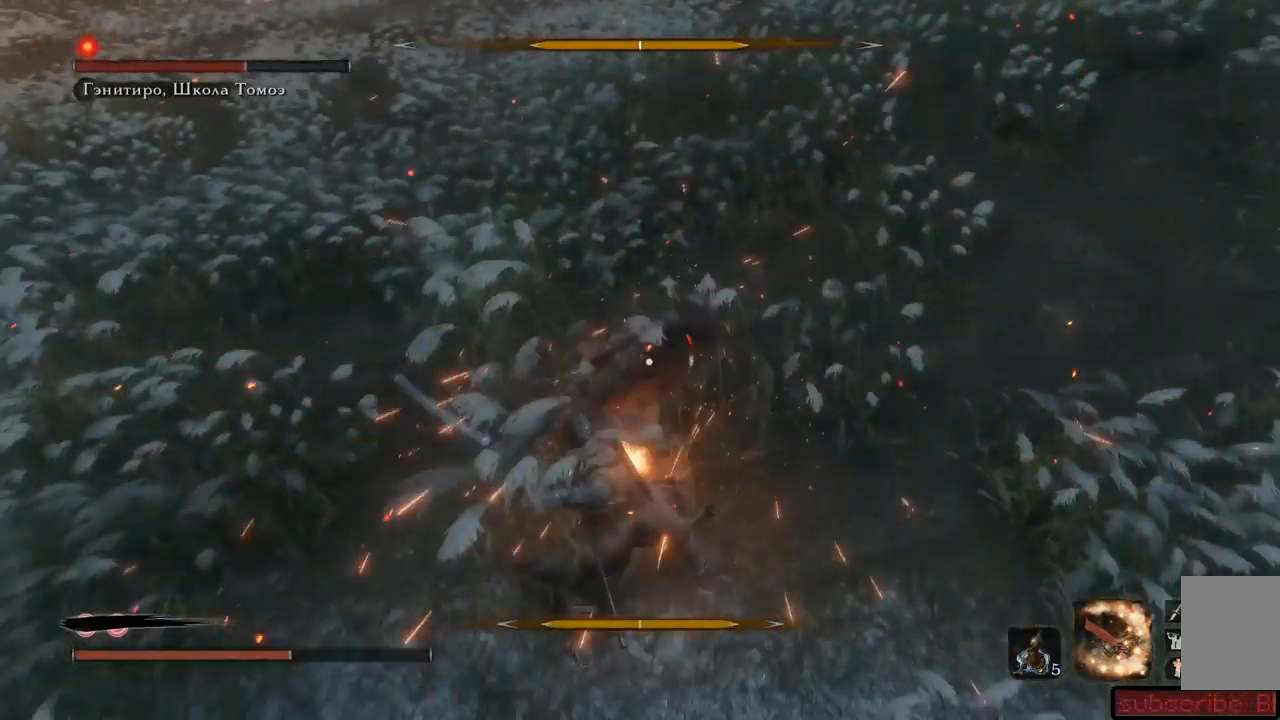
{"buttons": [], "left_stick": "up-right", "right_stick": "center", "events": [[84, "L1", "down"], [117, "L1", "up"], [234, "L1", "down"], [301, "L1", "up"], [401, "L1", "down"], [468, "L1", "up"]]}
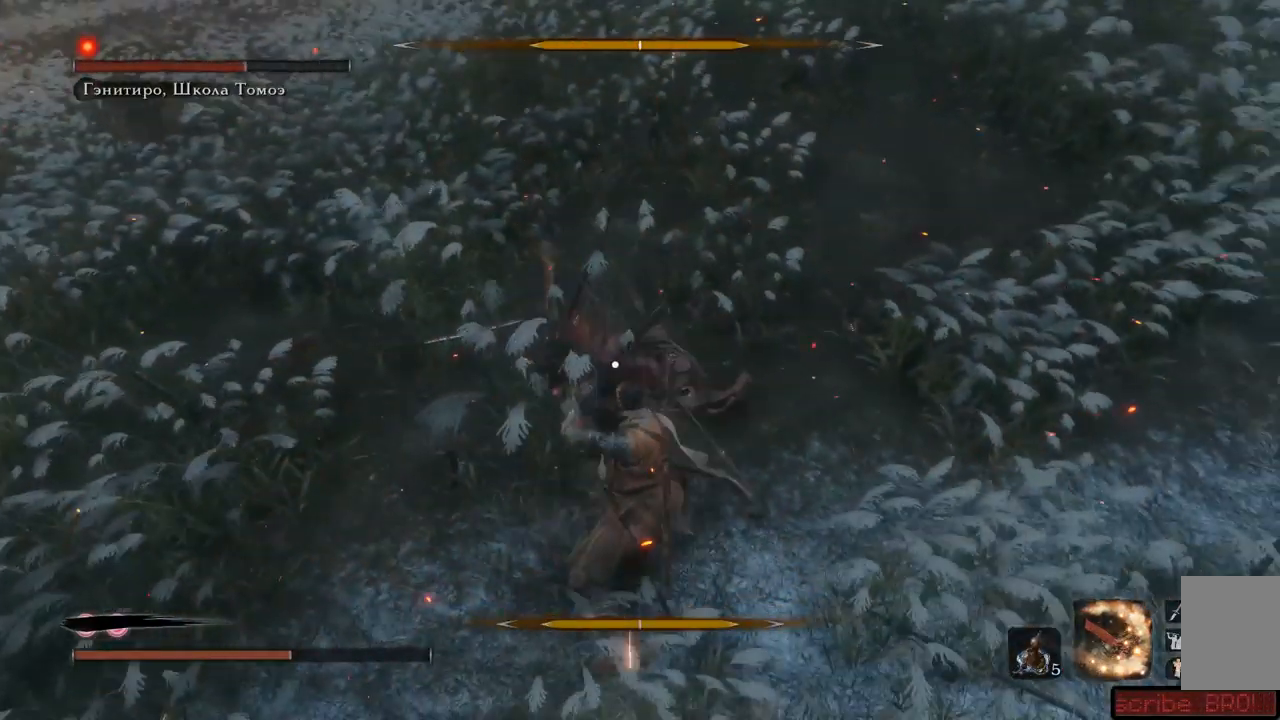
{"buttons": [], "left_stick": "right", "right_stick": "center", "events": [[117, "L1", "down"], [217, "L1", "up"], [250, "left_stick", "right"], [334, "L1", "down"], [434, "L1", "up"]]}
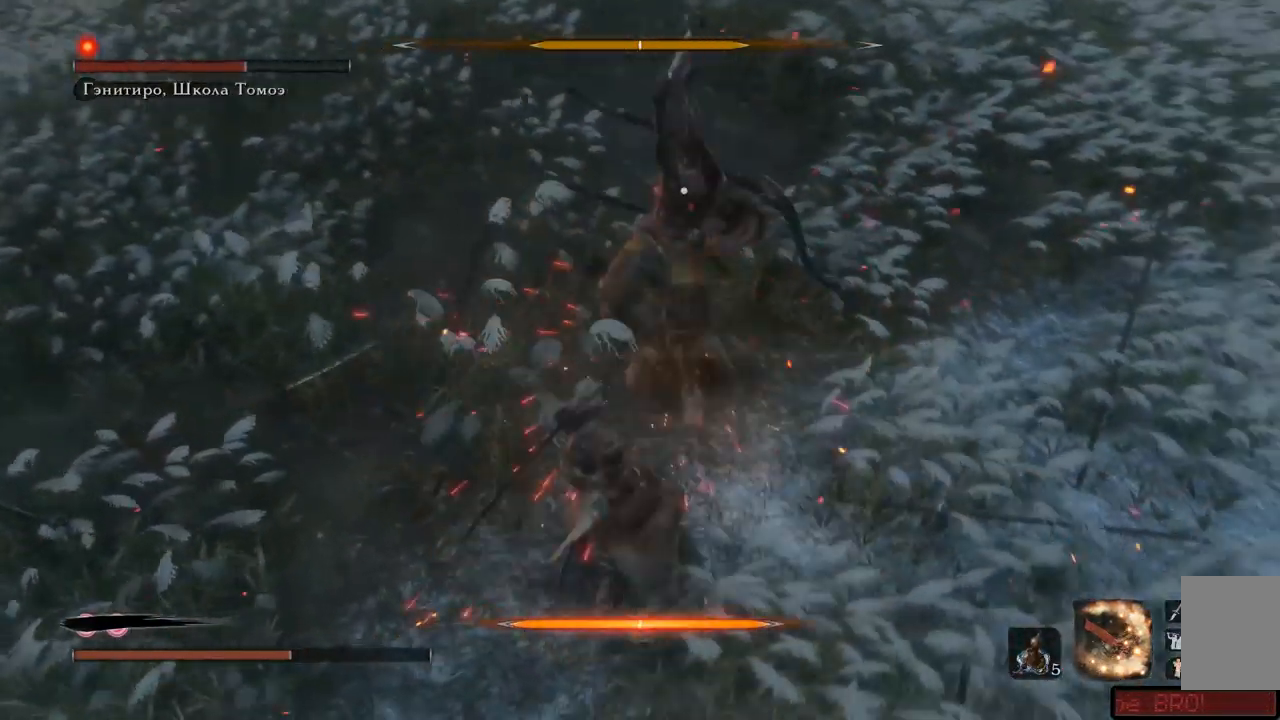
{"buttons": [], "left_stick": "up-right", "right_stick": "center", "events": [[34, "L1", "down"], [117, "L1", "up"], [334, "L1", "down"], [417, "left_stick", "up-right"], [484, "L1", "up"]]}
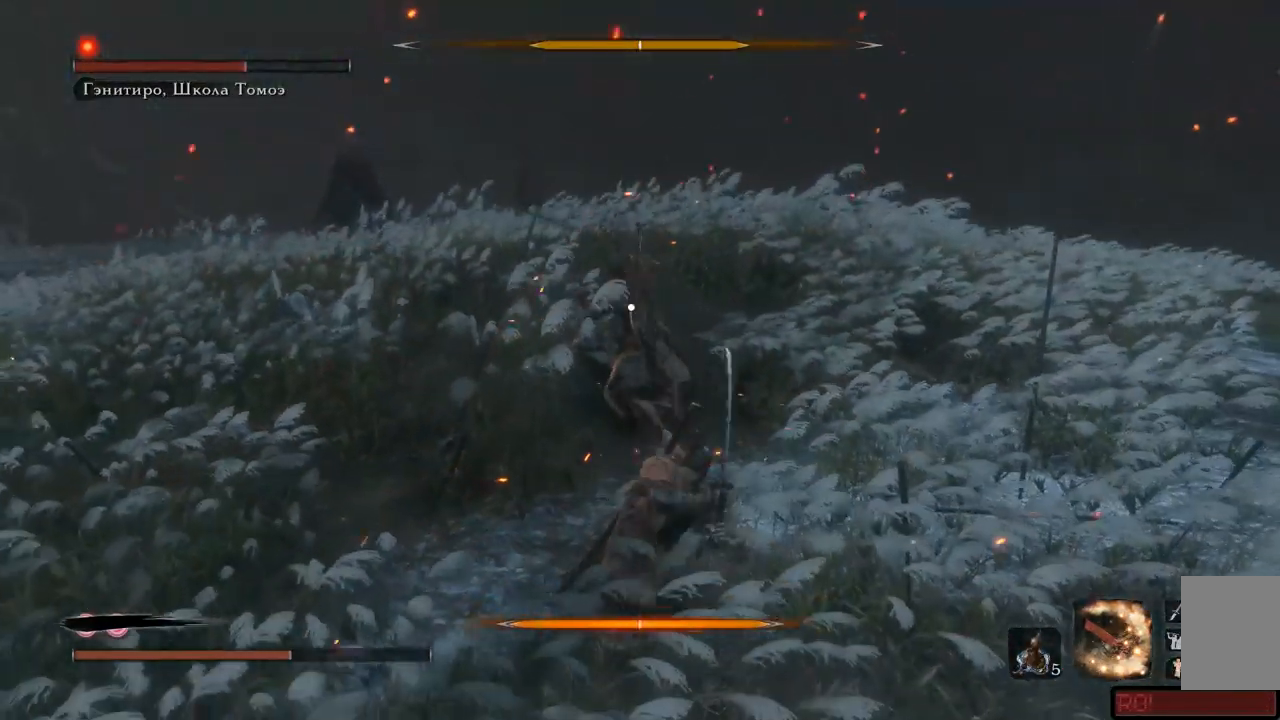
{"buttons": [], "left_stick": "up", "right_stick": "center", "events": [[17, "left_stick", "up"], [83, "R1", "down"], [167, "R1", "up"], [233, "R1", "down"], [284, "R1", "up"], [350, "R1", "down"], [367, "R1", "up"], [434, "R1", "down"], [500, "R1", "up"]]}
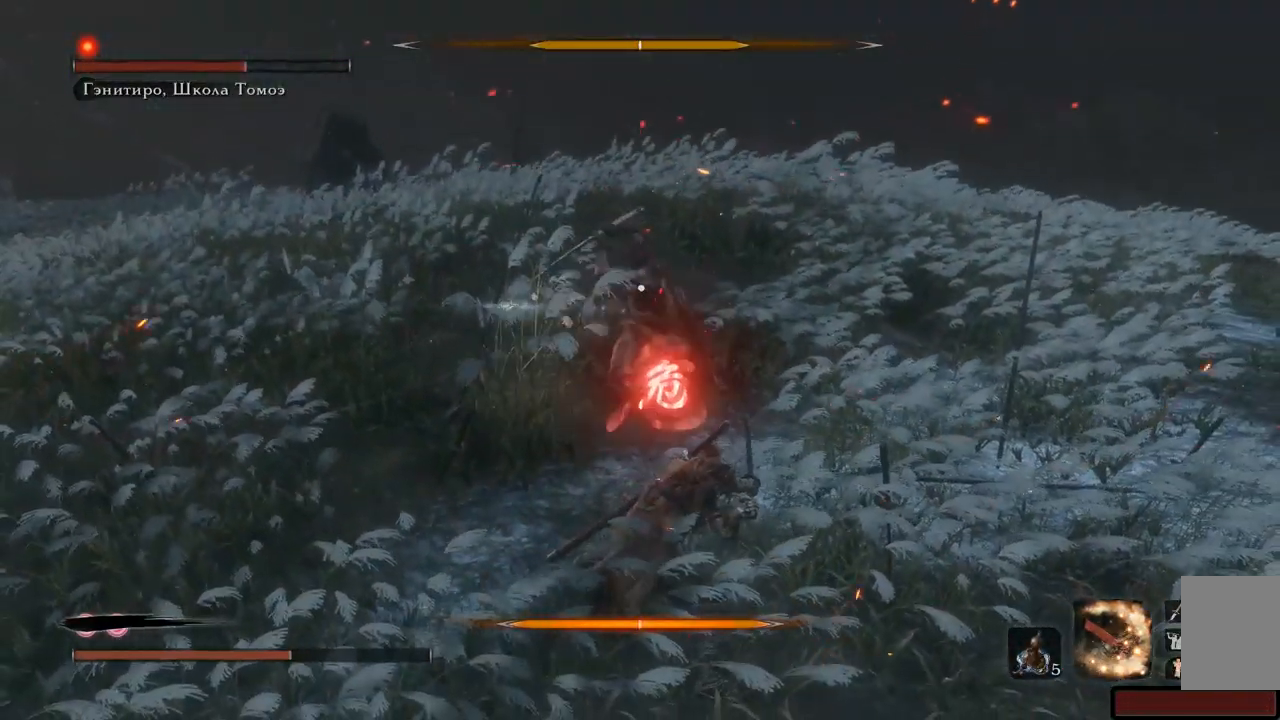
{"buttons": [], "left_stick": "down-right", "right_stick": "center", "events": [[50, "R1", "down"], [134, "R1", "up"], [167, "R1", "down"], [234, "R1", "up"], [267, "L1", "down"], [384, "A", "down"], [384, "left_stick", "right"], [401, "L1", "up"], [451, "left_stick", "down-right"], [484, "A", "up"]]}
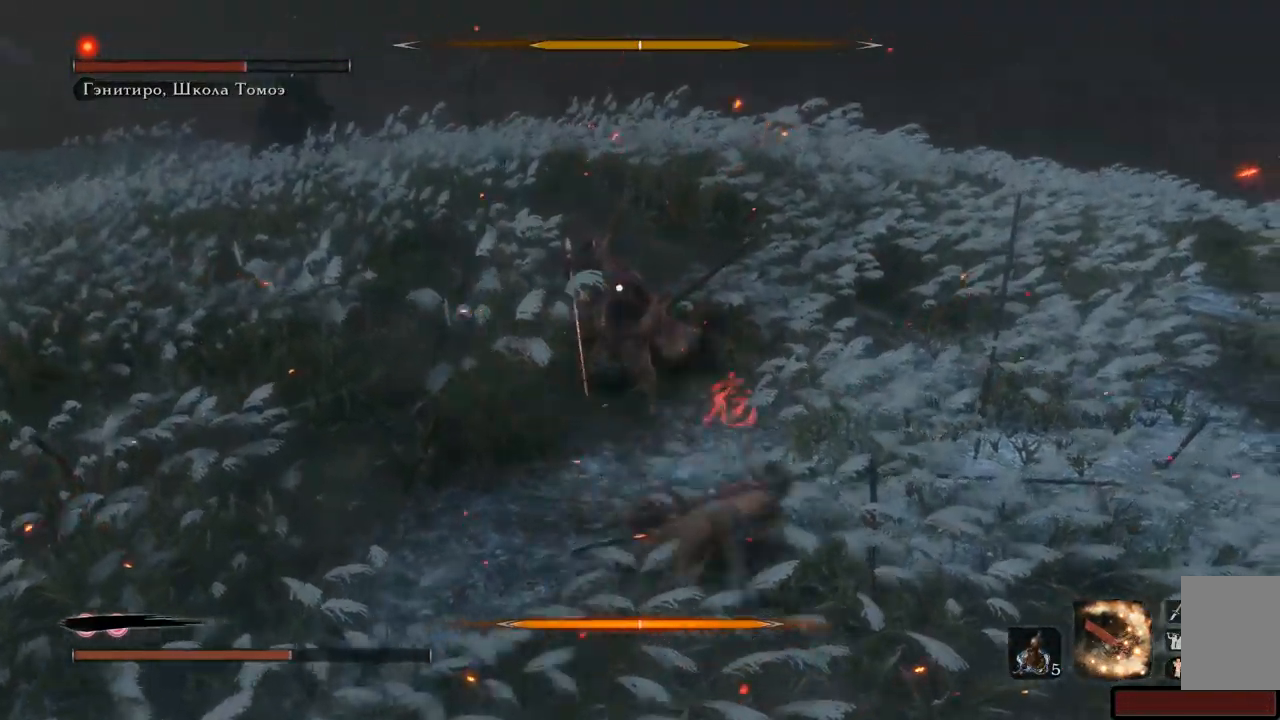
{"buttons": [], "left_stick": "up-left", "right_stick": "center", "events": [[17, "A", "down"], [117, "A", "up"], [150, "A", "down"], [217, "A", "up"], [400, "left_stick", "center"], [450, "left_stick", "up-left"]]}
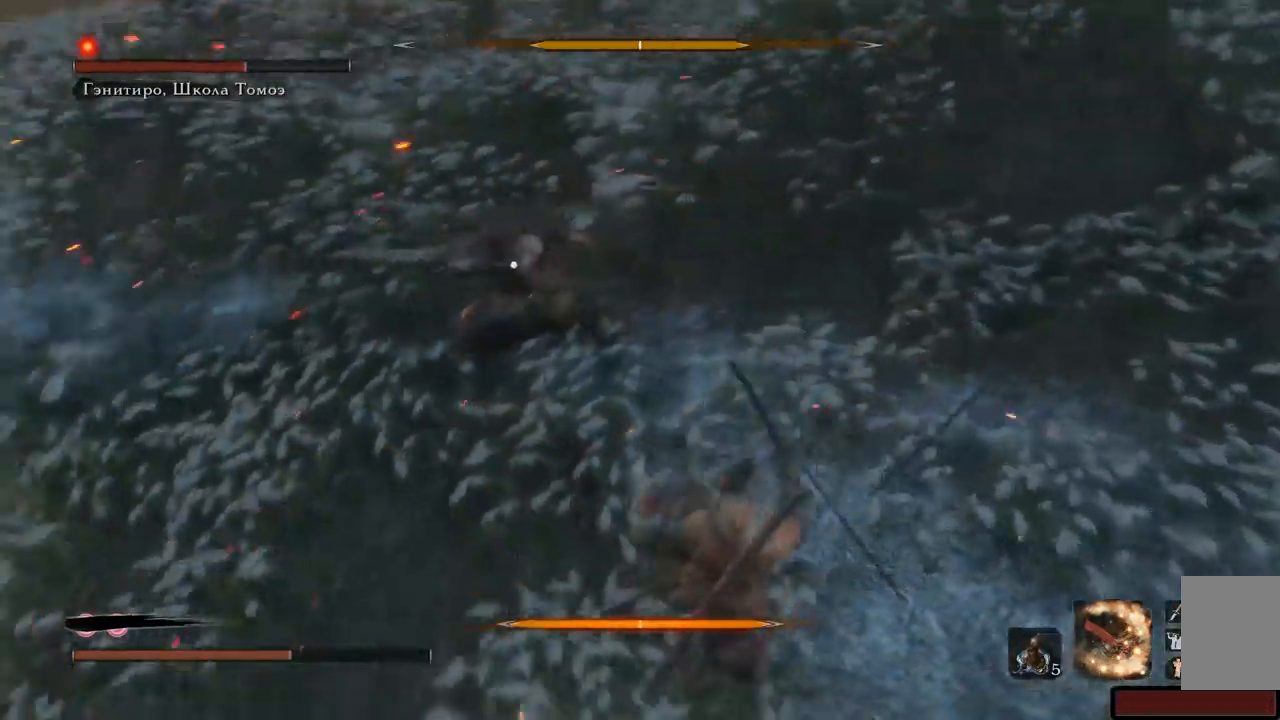
{"buttons": [], "left_stick": "up", "right_stick": "center", "events": [[184, "left_stick", "up"], [351, "A", "down"], [468, "A", "up"]]}